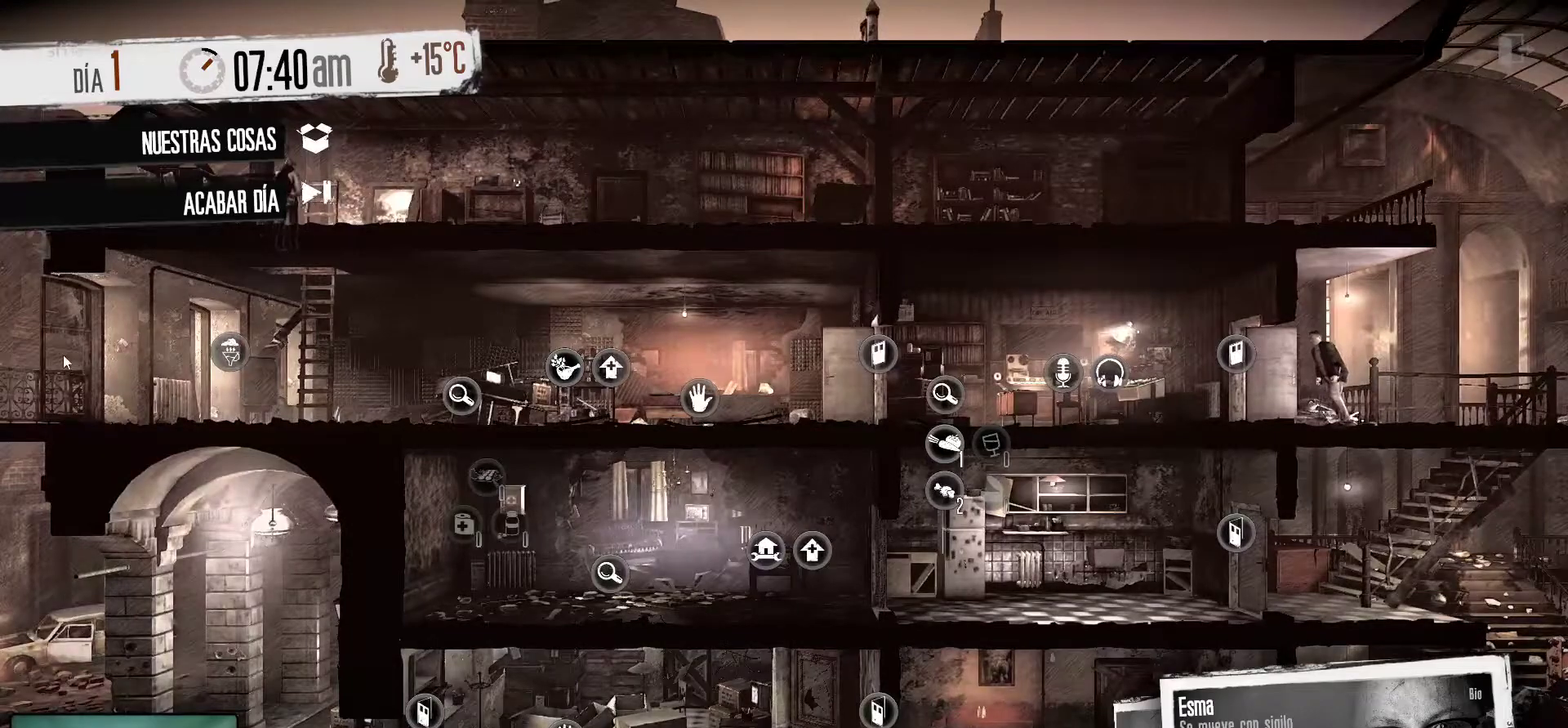
Gameplay with keyboard and mouse; each line is a JSON object with the keys and mouse buttons held at the frame after it. "events" lists presses ("down") and releases ("up") of "1", "2", "3", "4", "5", "a", "alt", "c", "caps_lock", "ctrl", "d", "e", "f", "g", "q", "r", "s", "shift", "space", "t", "tab", "v", "w", "x", "z", "mouse_left", "mouse_wheel" and "mouse_right" between this image and that frame as [ms after this image, input, new state], when the widget could be followed in between. "mouse_left", "mouse_wheel", "mouse_right" = the "left", "wheel", "right" buttons of the "mouse" list. No other keys are recorded. "wheel" means that the mouse wheel is clicked or scrolled. "mouse_move" is the direction in which the mouse moves at that frame (one of eight, or "still"), when it could be read.
{"keys": [], "mouse": [], "mouse_move": "right", "events": []}
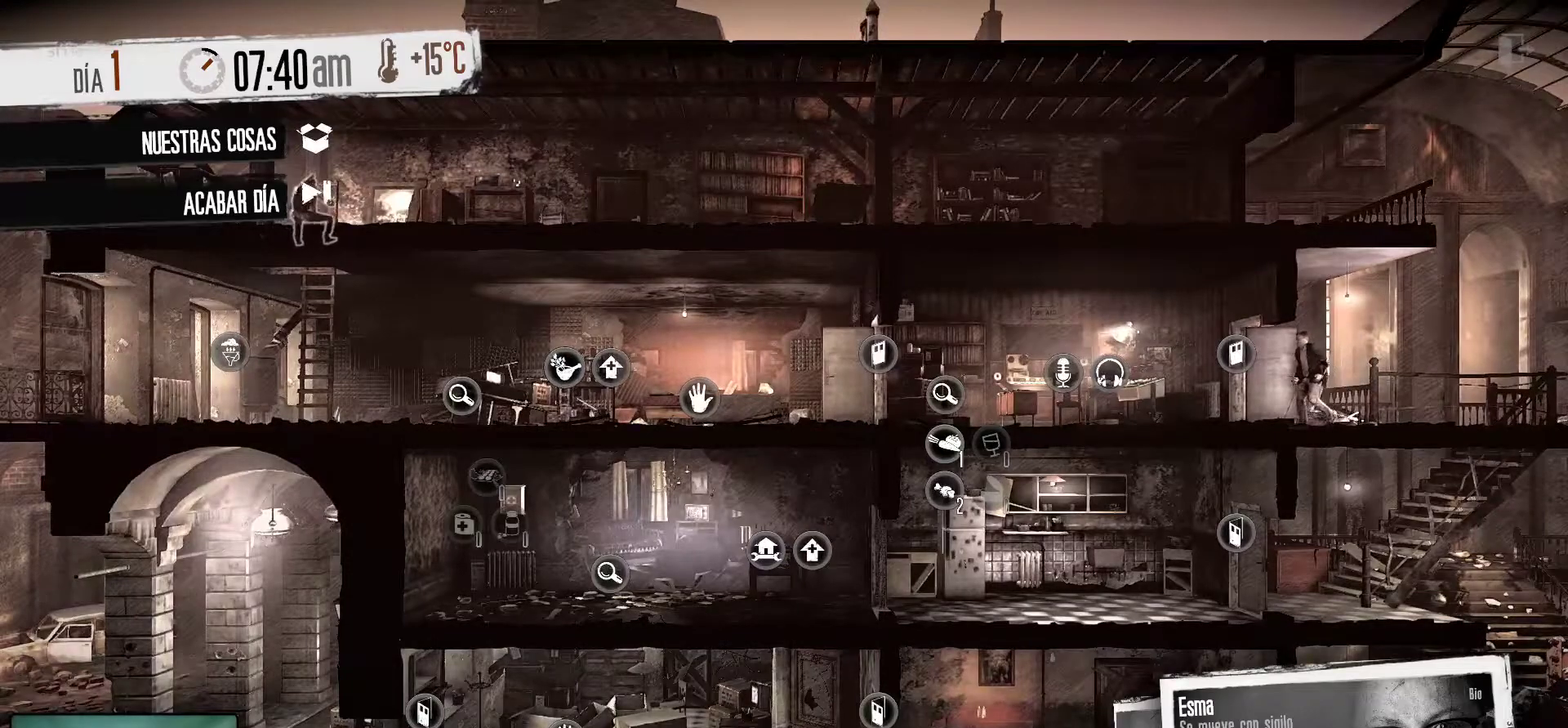
{"keys": [], "mouse": [], "mouse_move": "left", "events": []}
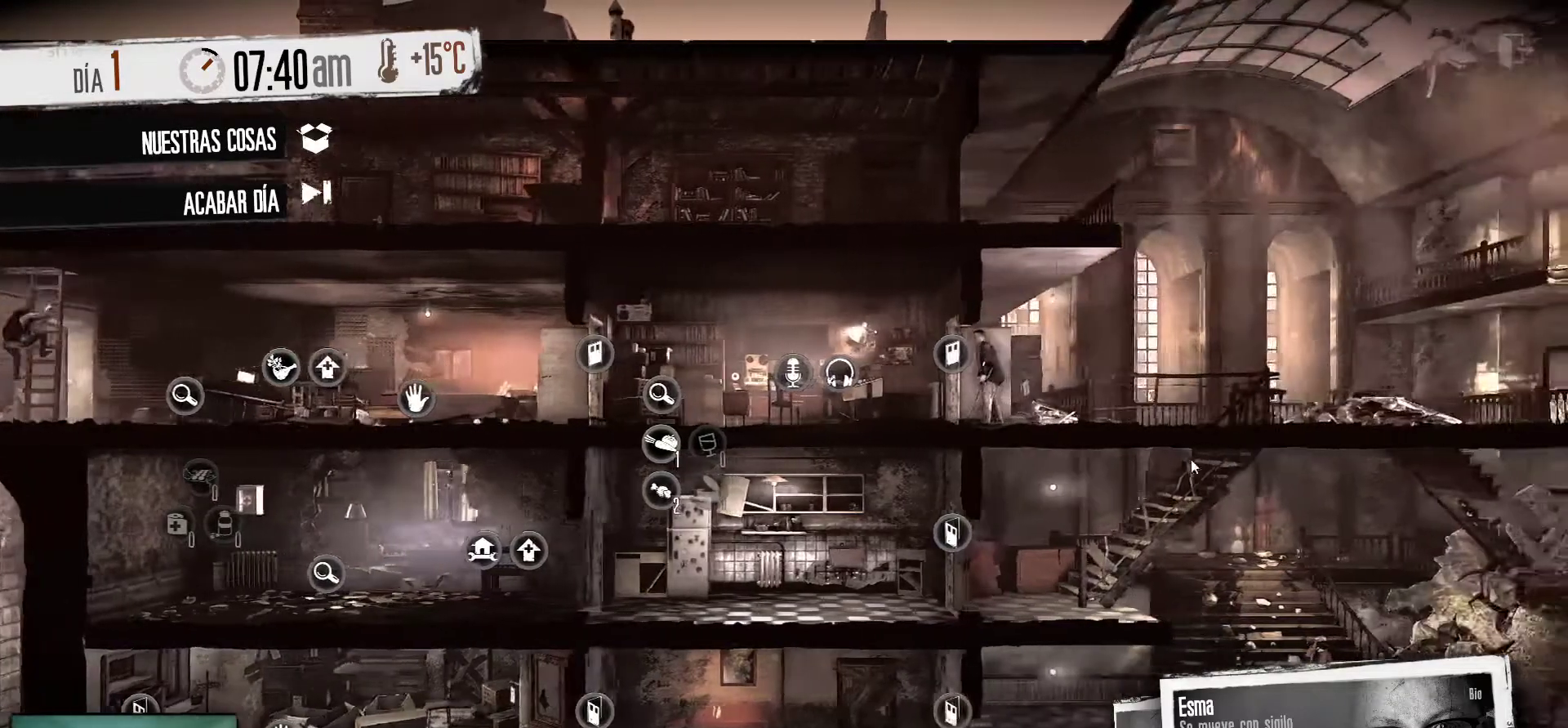
{"keys": [], "mouse": [], "mouse_move": "still", "events": []}
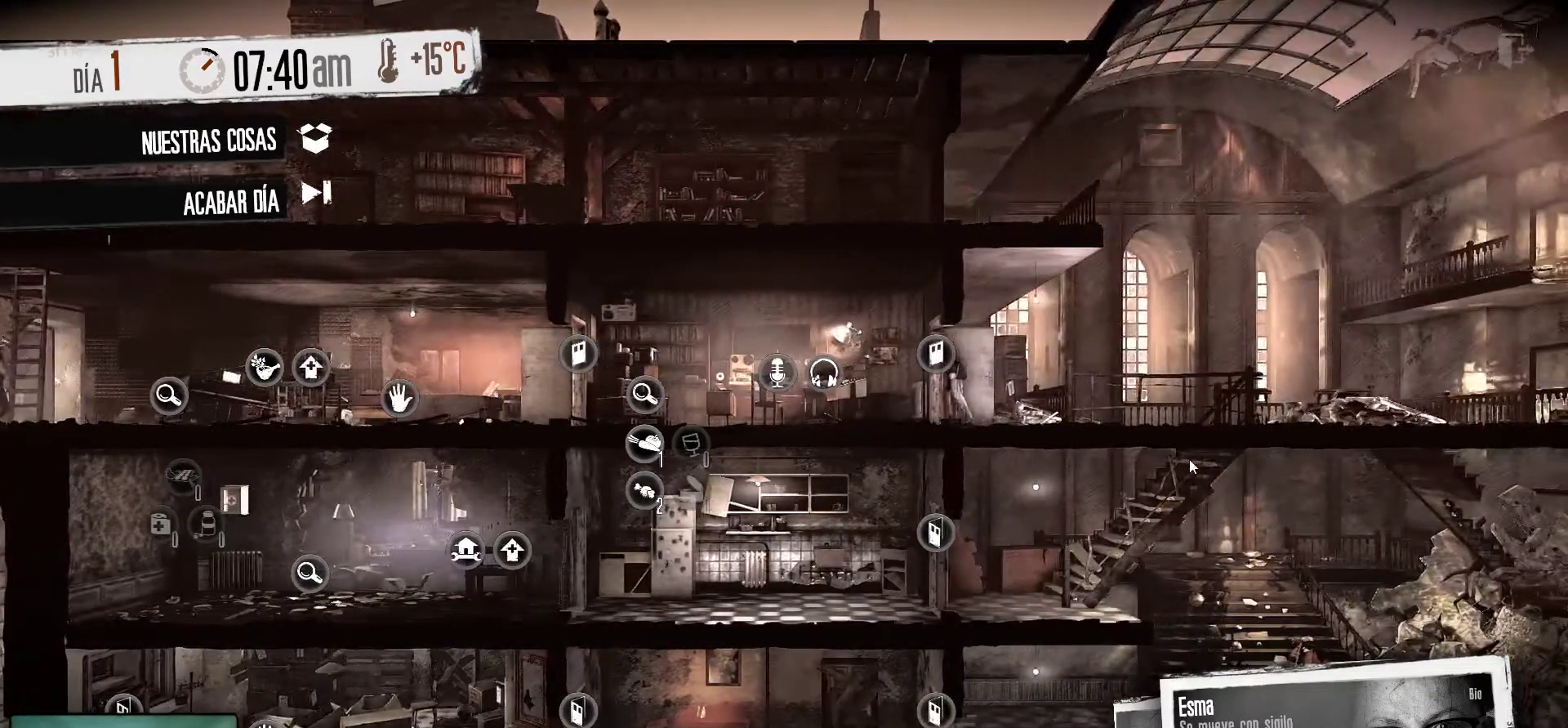
{"keys": [], "mouse": [], "mouse_move": "still", "events": []}
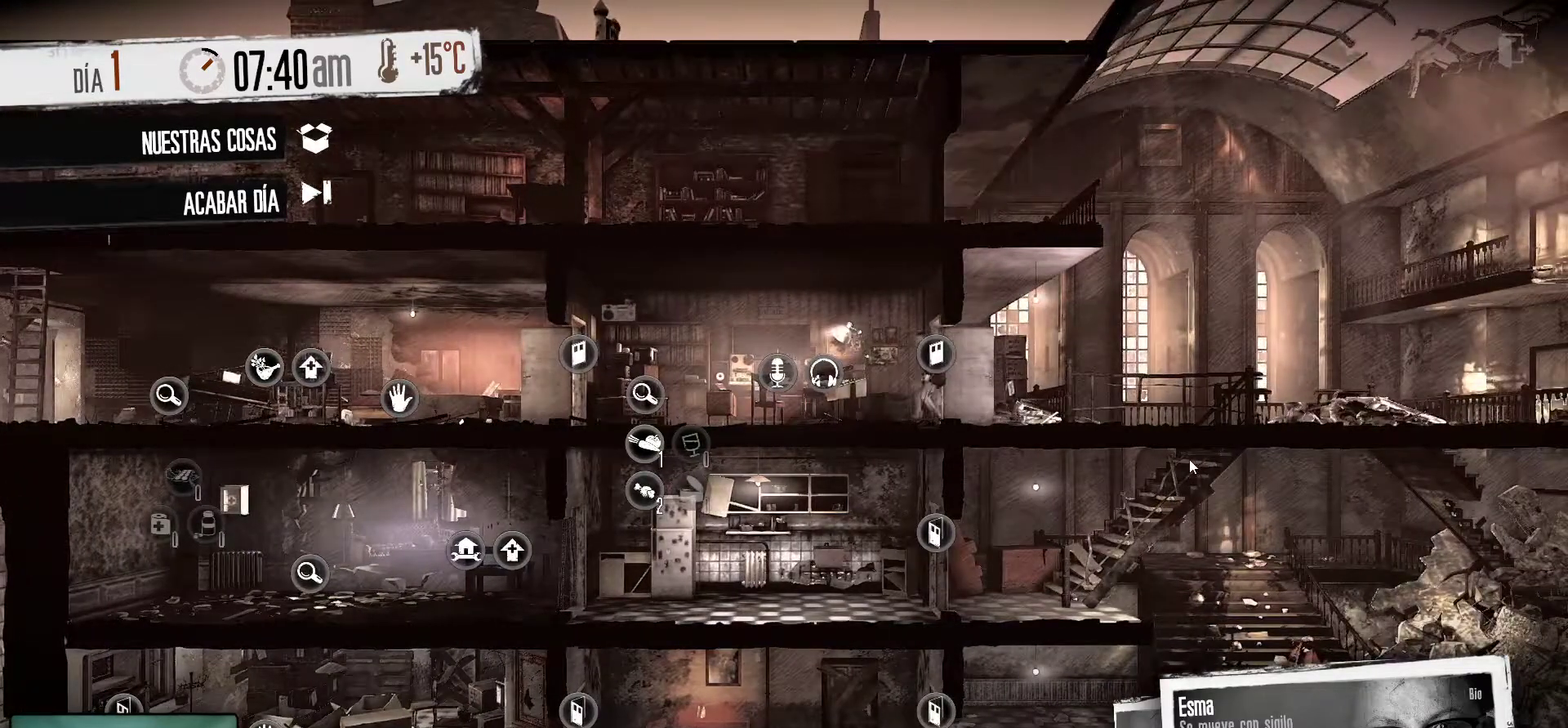
{"keys": [], "mouse": [], "mouse_move": "left", "events": []}
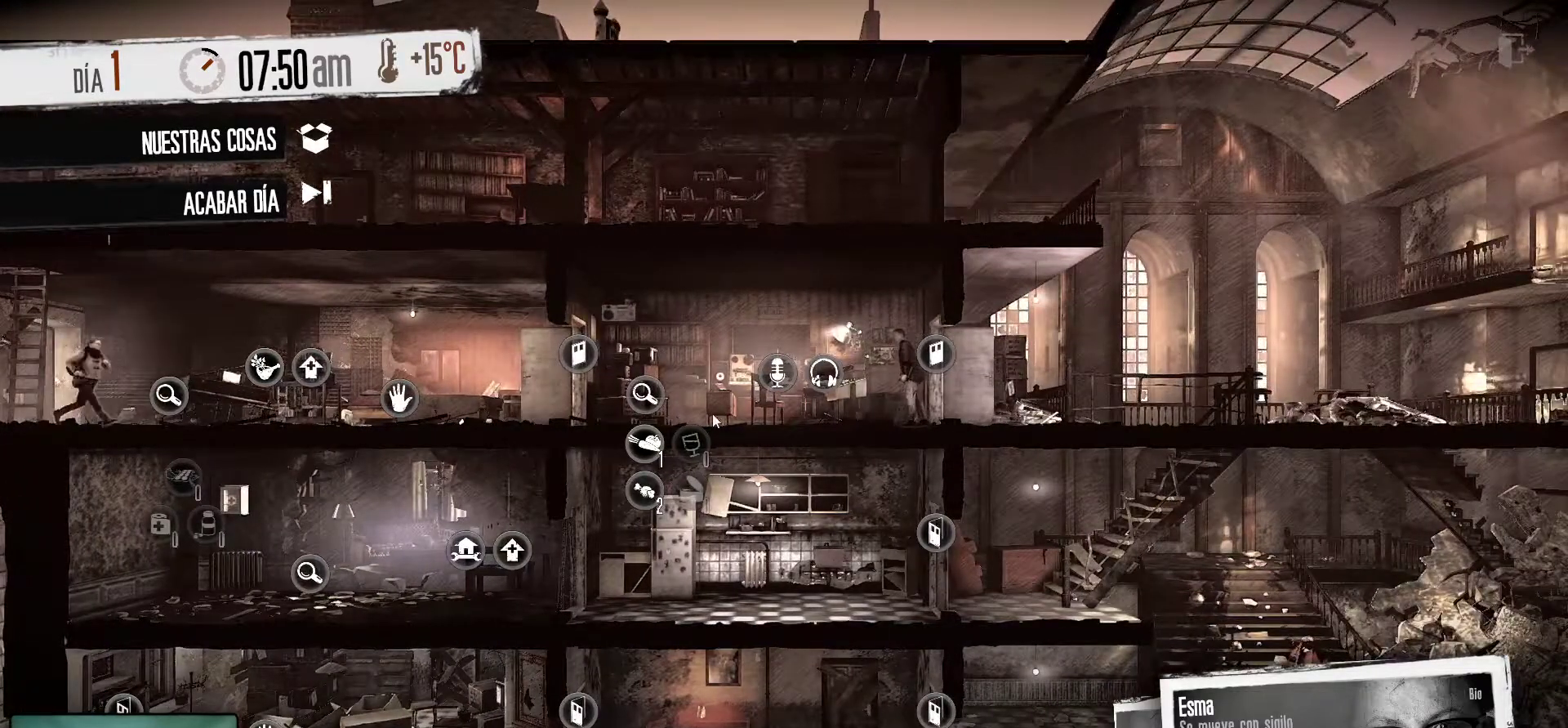
{"keys": [], "mouse": [], "mouse_move": "right", "events": []}
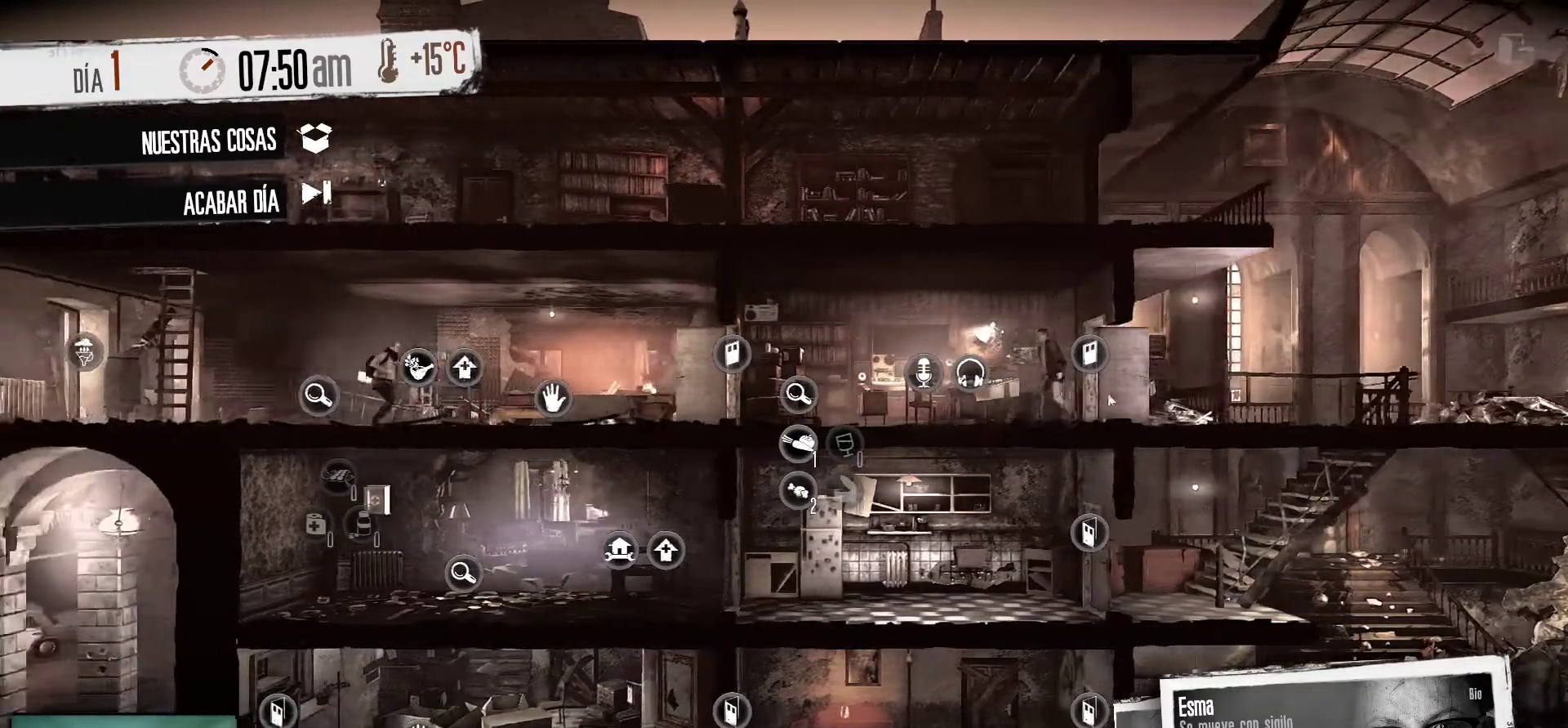
{"keys": [], "mouse": [], "mouse_move": "left", "events": []}
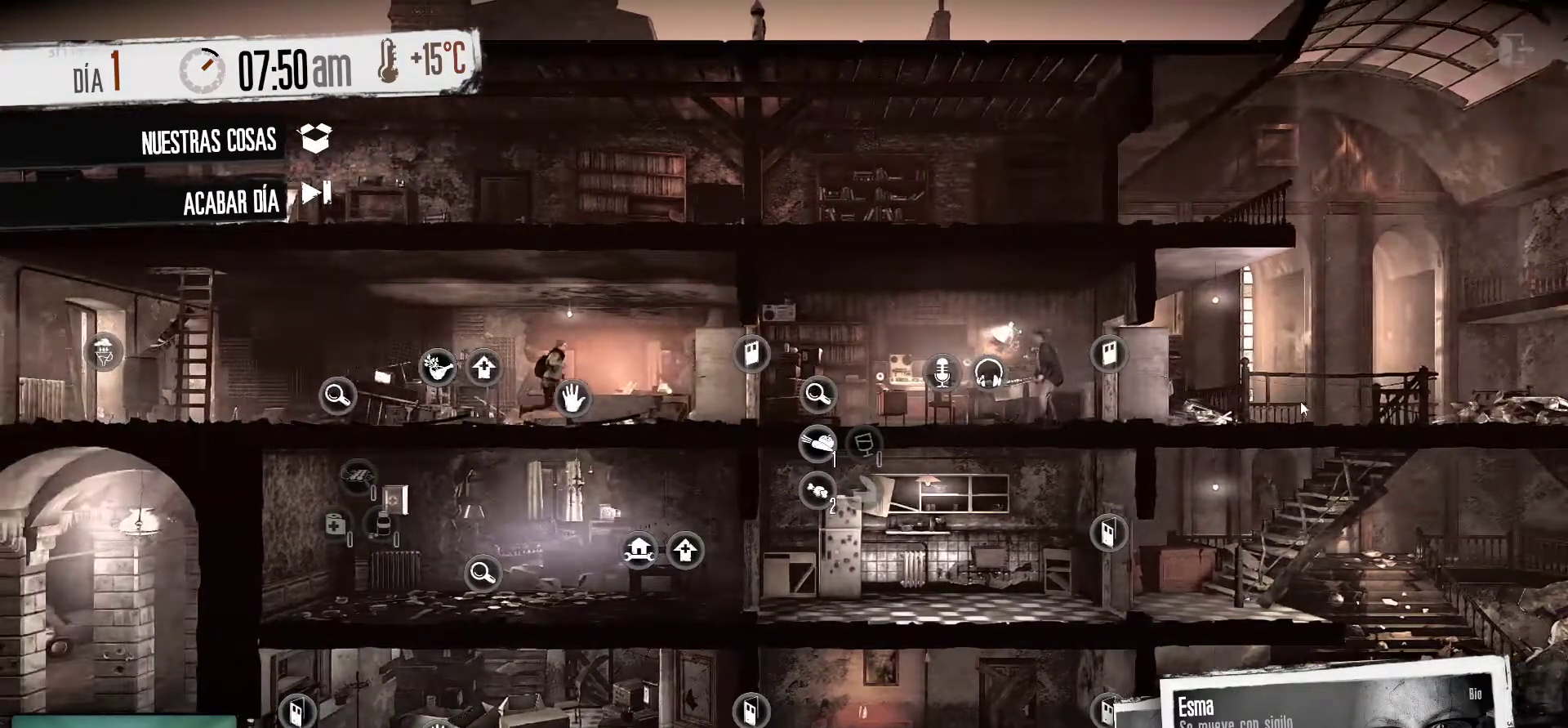
{"keys": [], "mouse": [], "mouse_move": "still", "events": []}
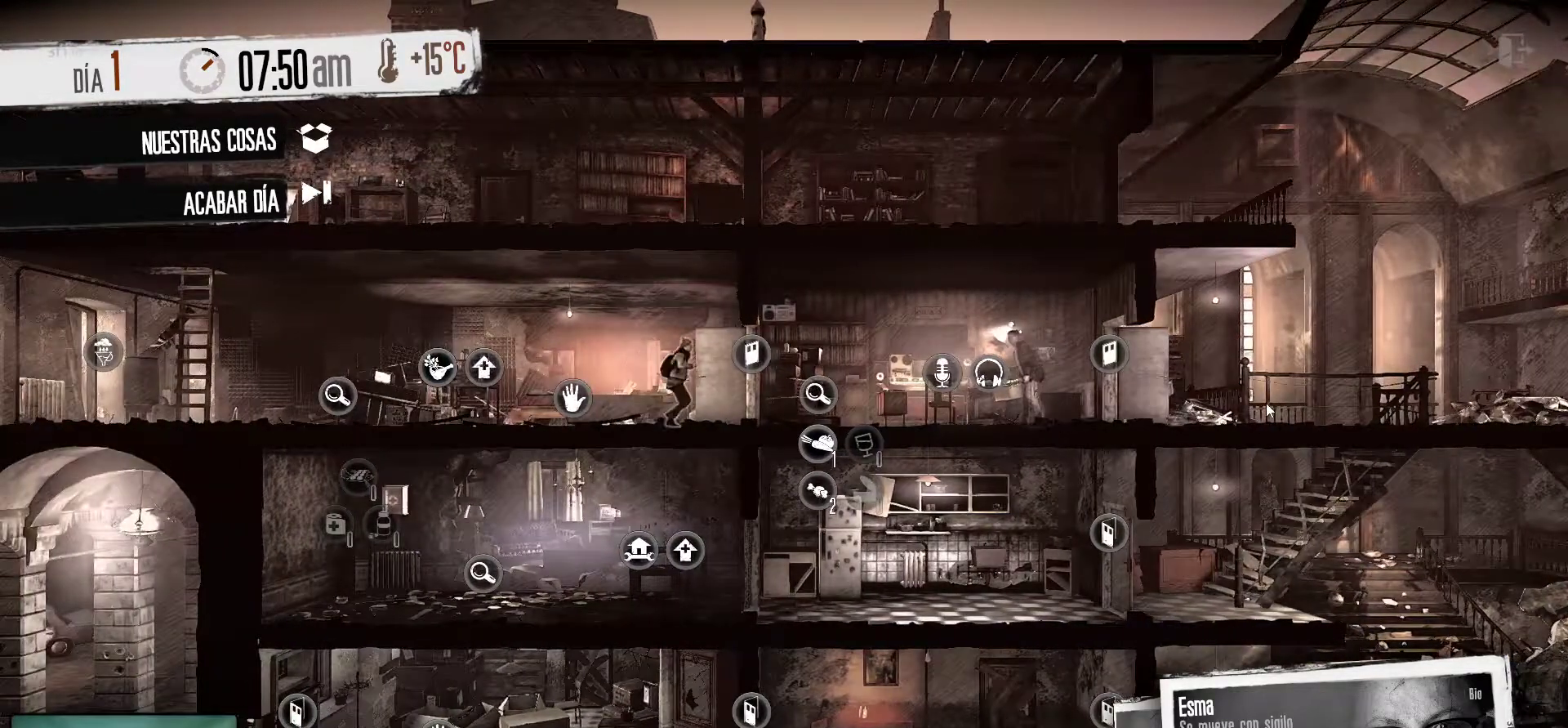
{"keys": [], "mouse": [], "mouse_move": "still", "events": []}
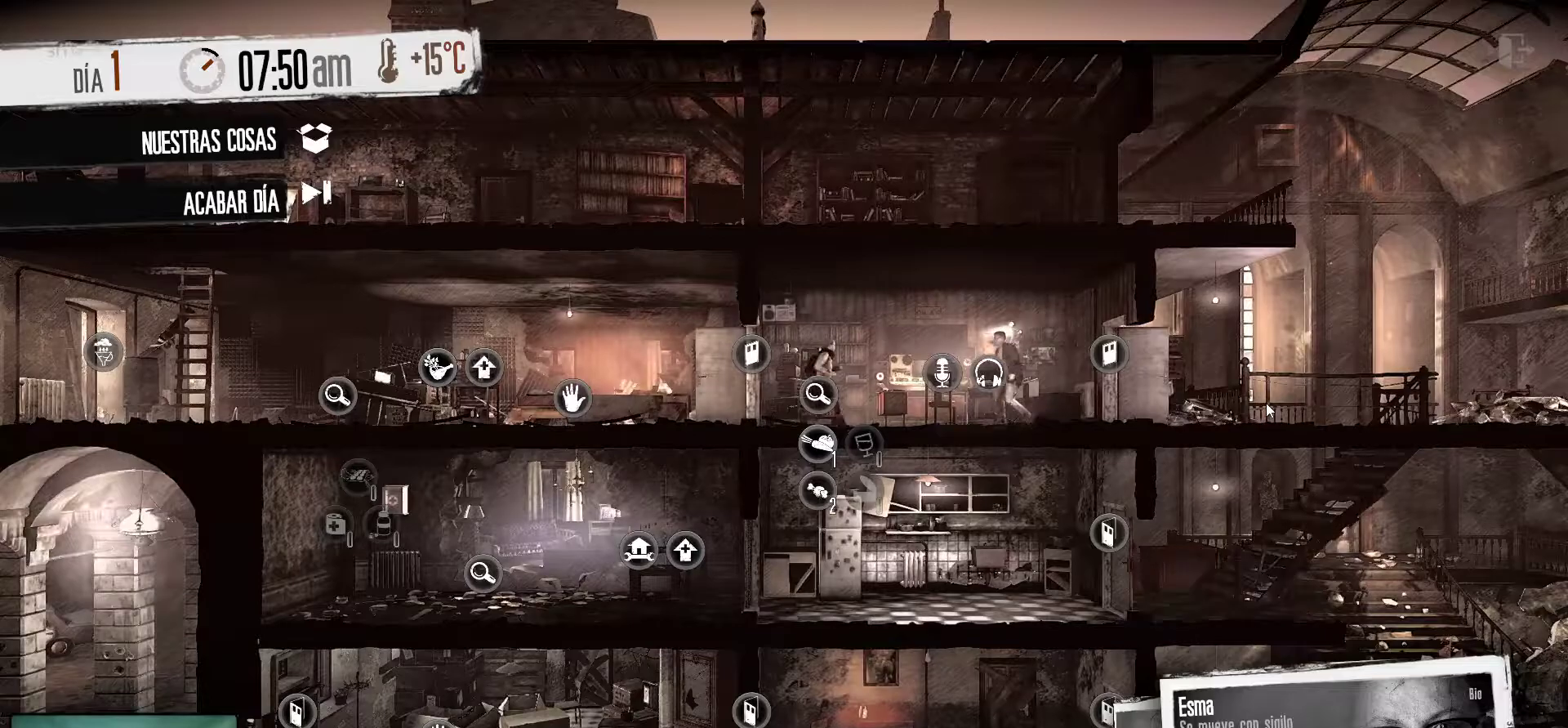
{"keys": [], "mouse": [], "mouse_move": "still", "events": []}
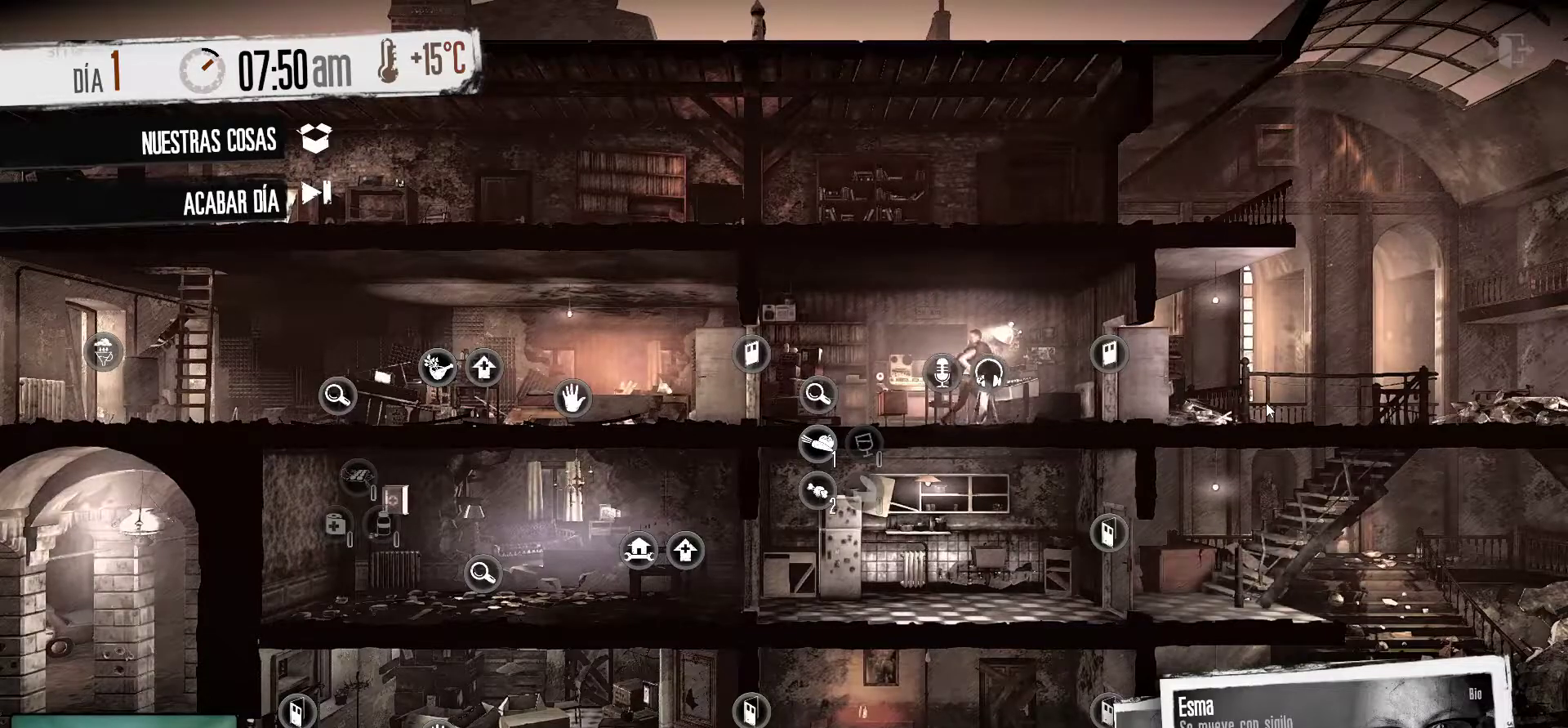
{"keys": [], "mouse": [], "mouse_move": "still", "events": []}
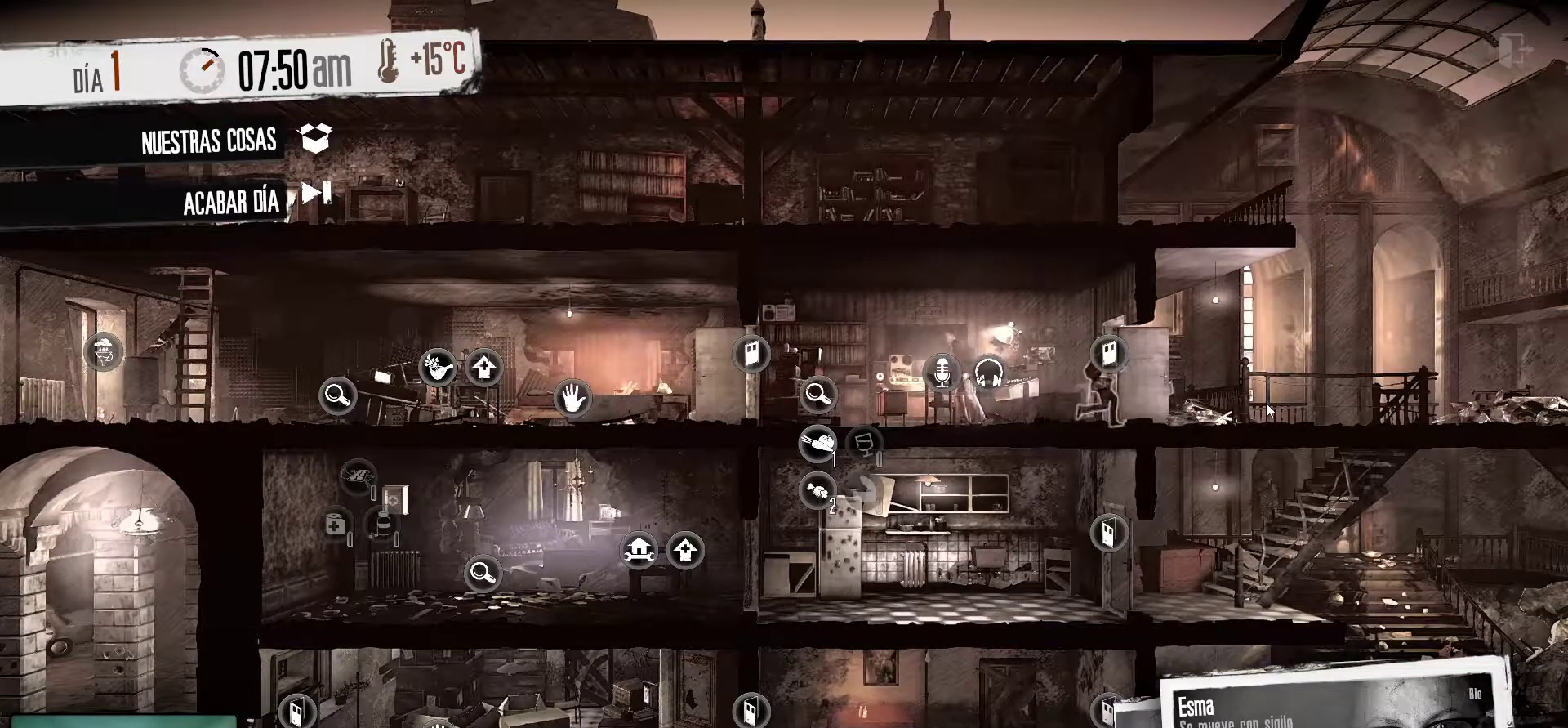
{"keys": [], "mouse": [], "mouse_move": "still", "events": []}
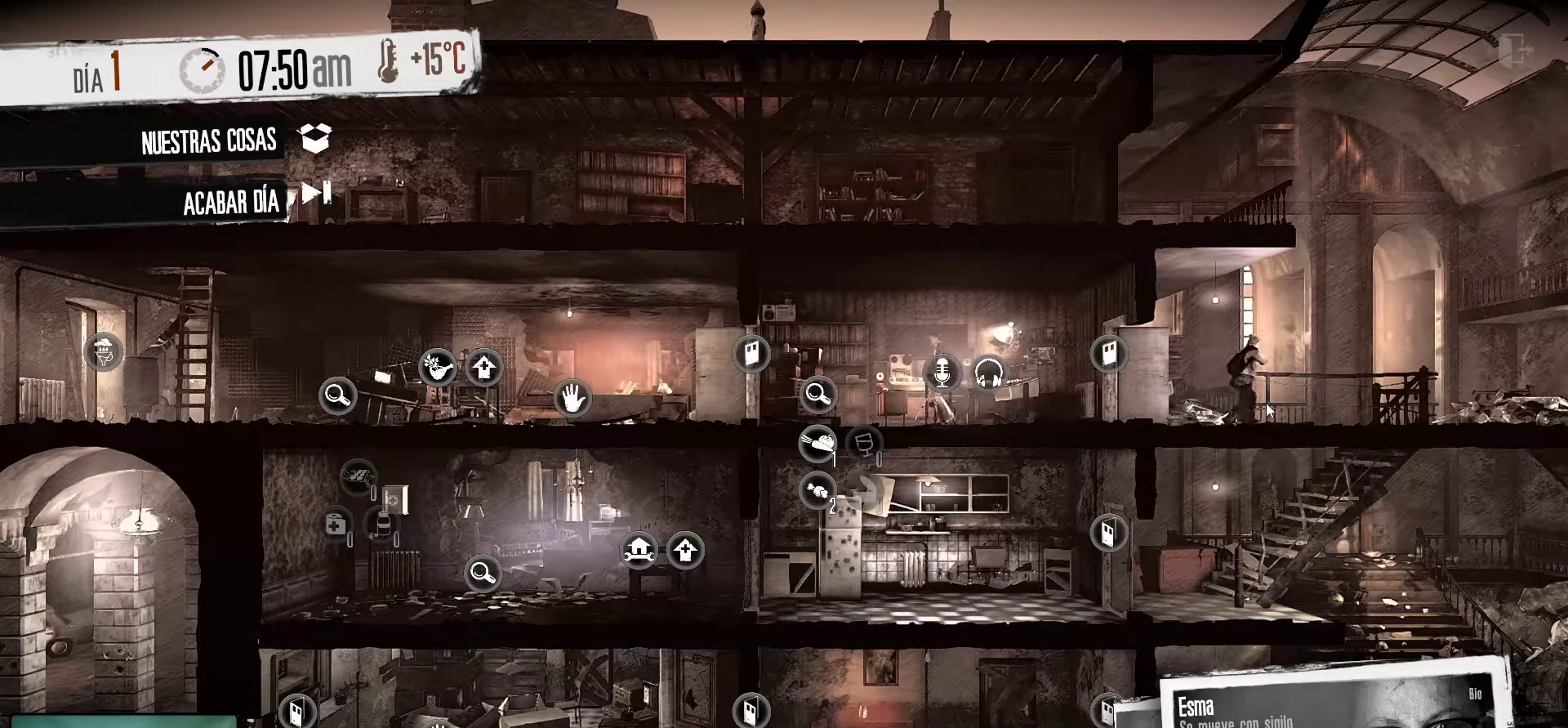
{"keys": [], "mouse": [], "mouse_move": "right", "events": []}
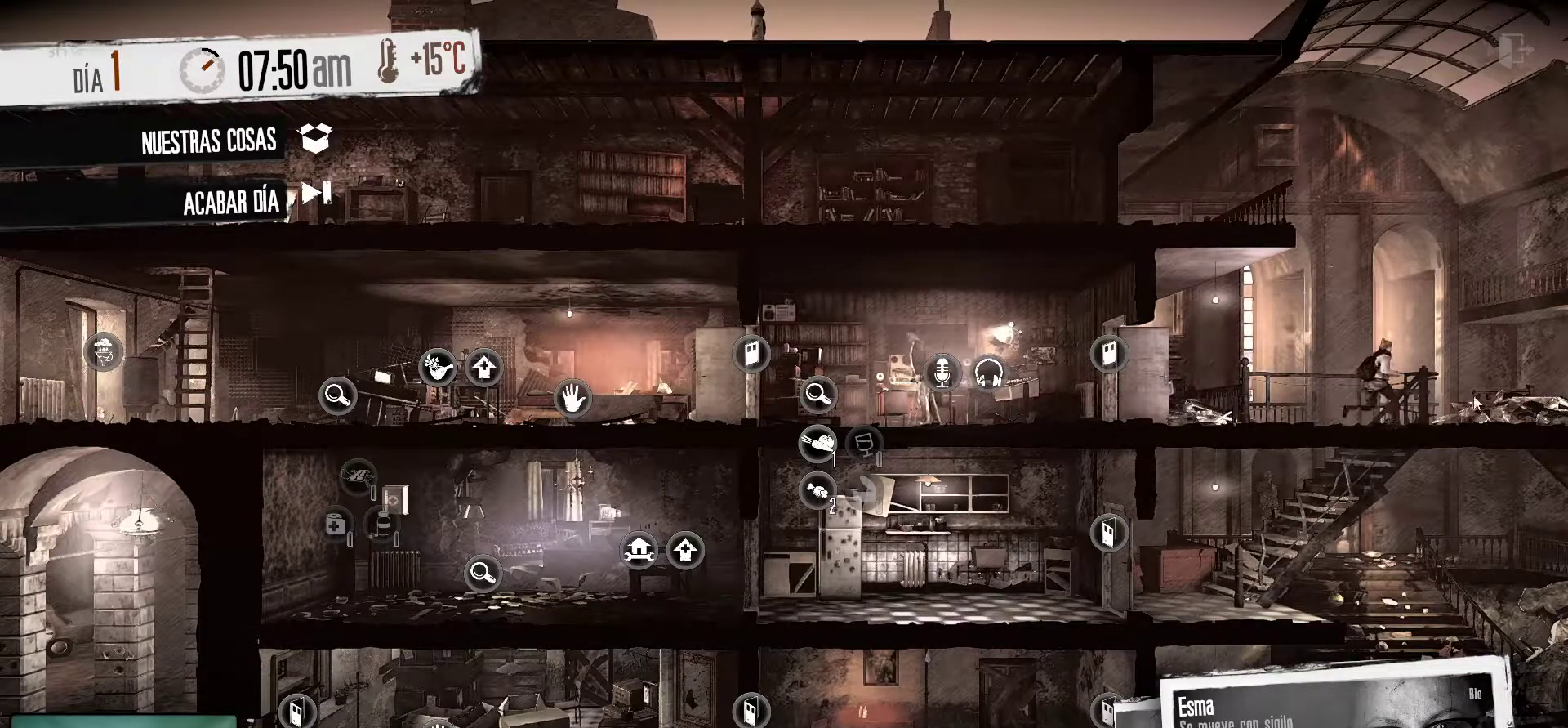
{"keys": [], "mouse": [], "mouse_move": "still", "events": []}
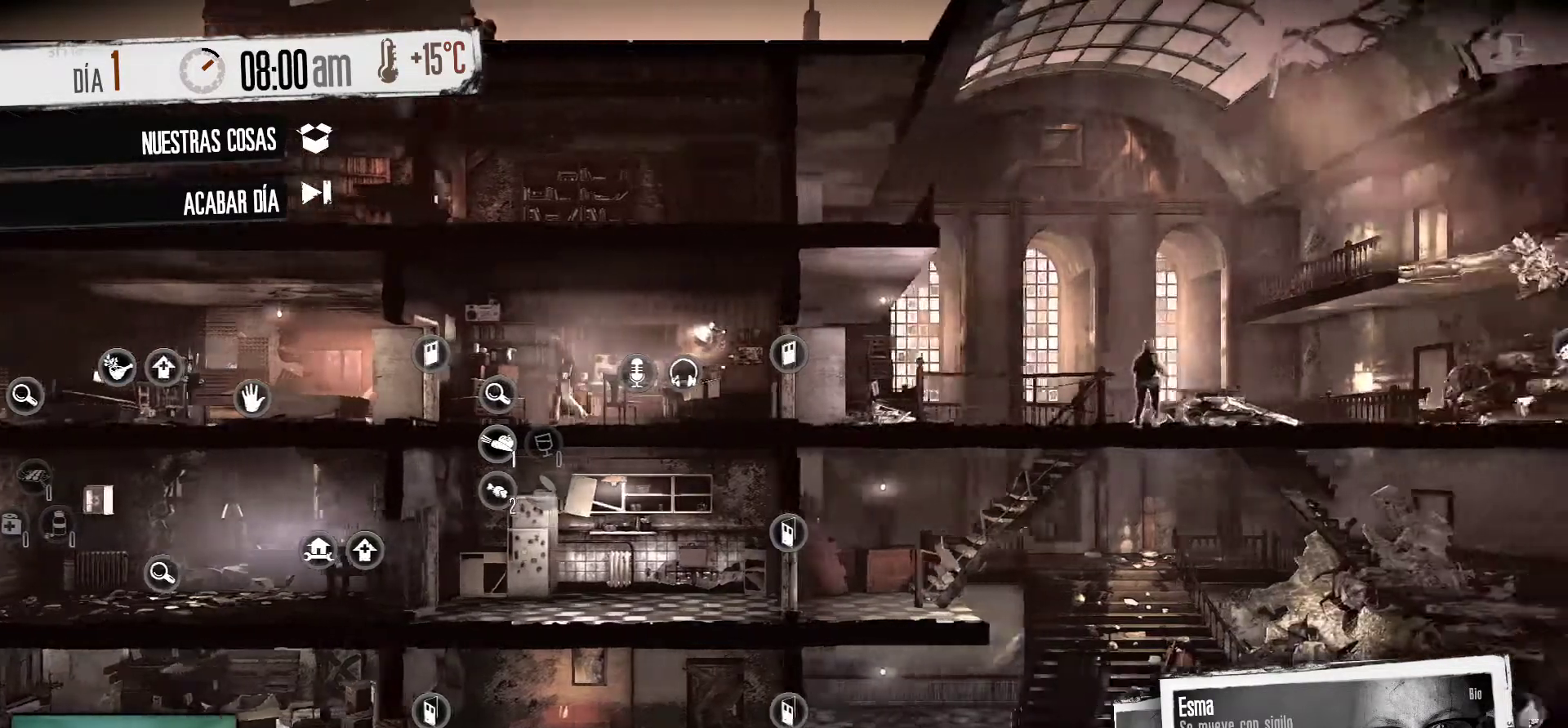
{"keys": [], "mouse": [], "mouse_move": "down-left", "events": []}
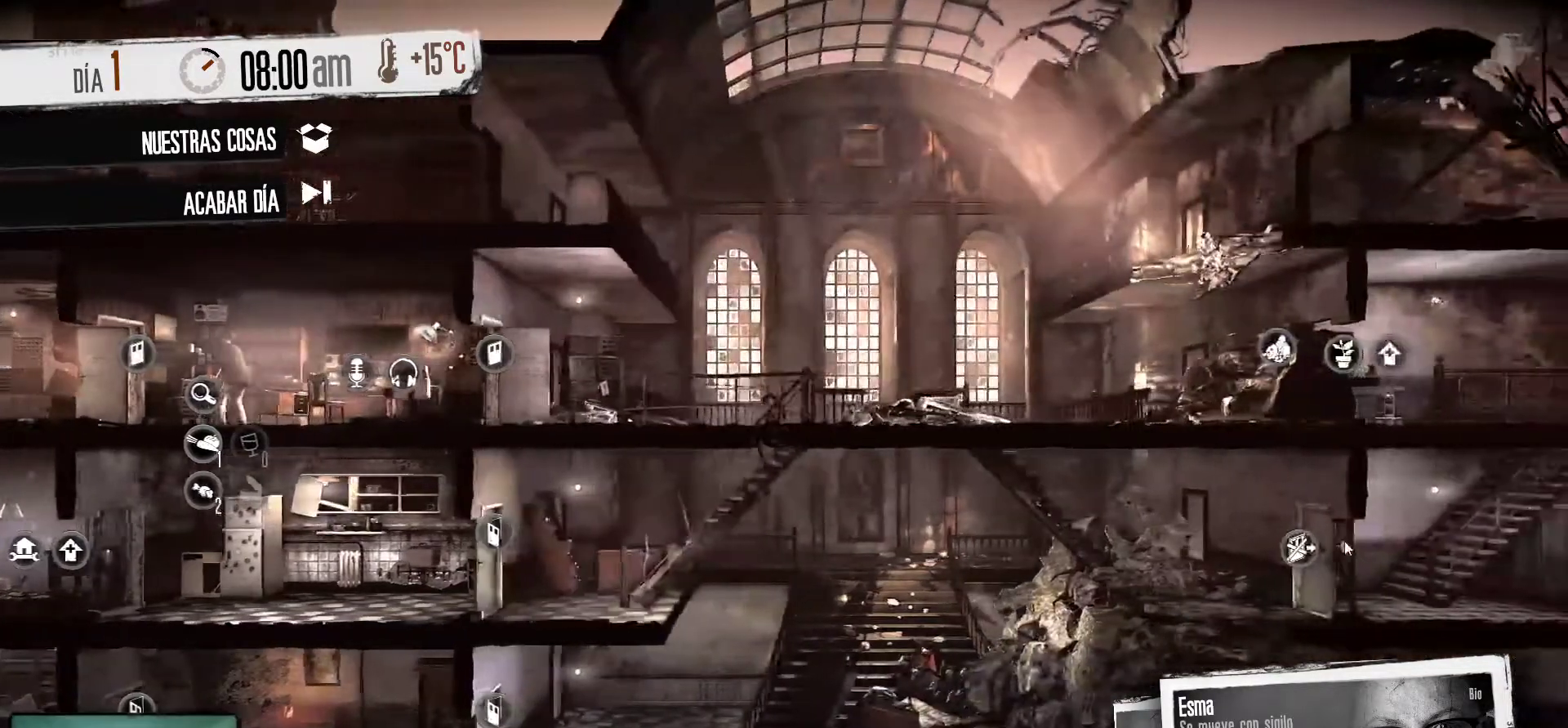
{"keys": [], "mouse": [], "mouse_move": "left", "events": []}
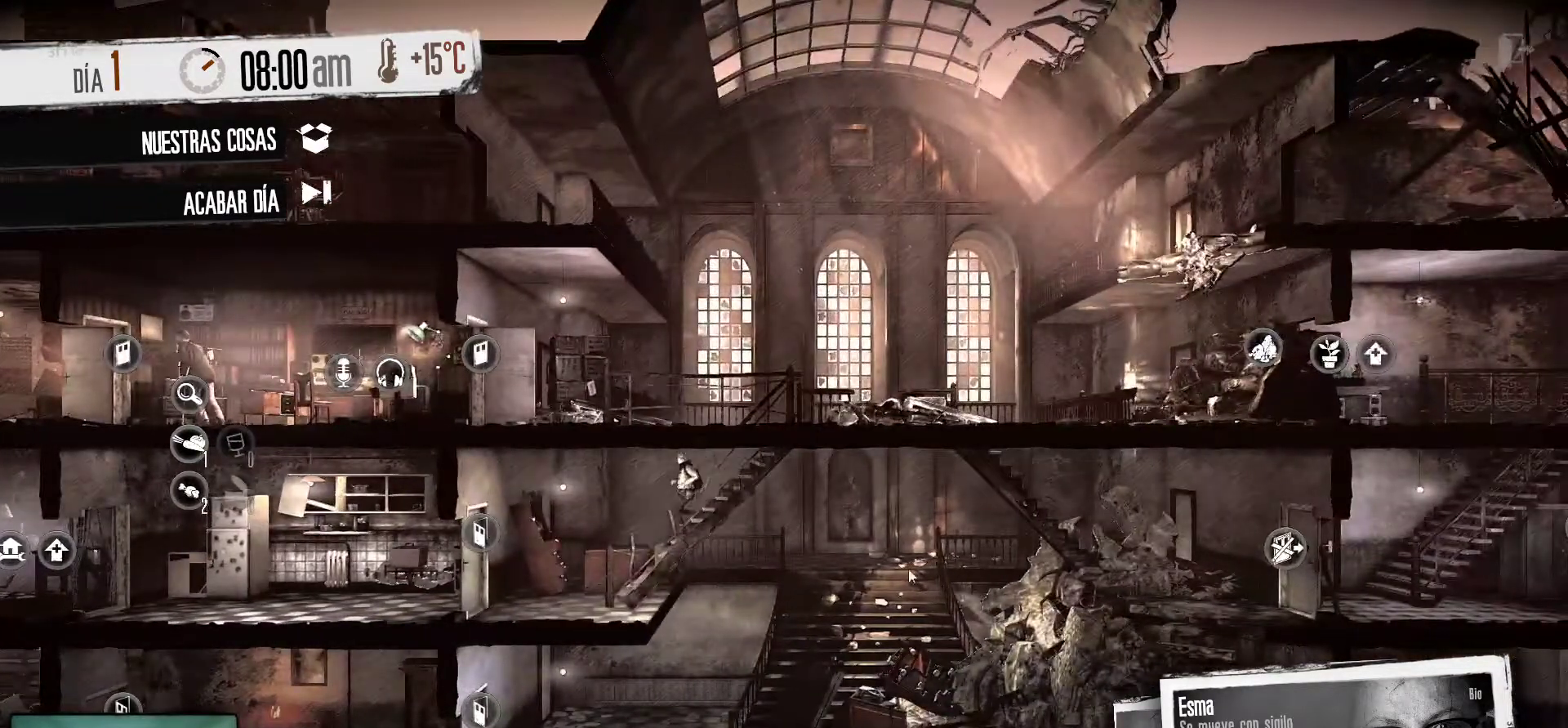
{"keys": [], "mouse": [], "mouse_move": "left", "events": []}
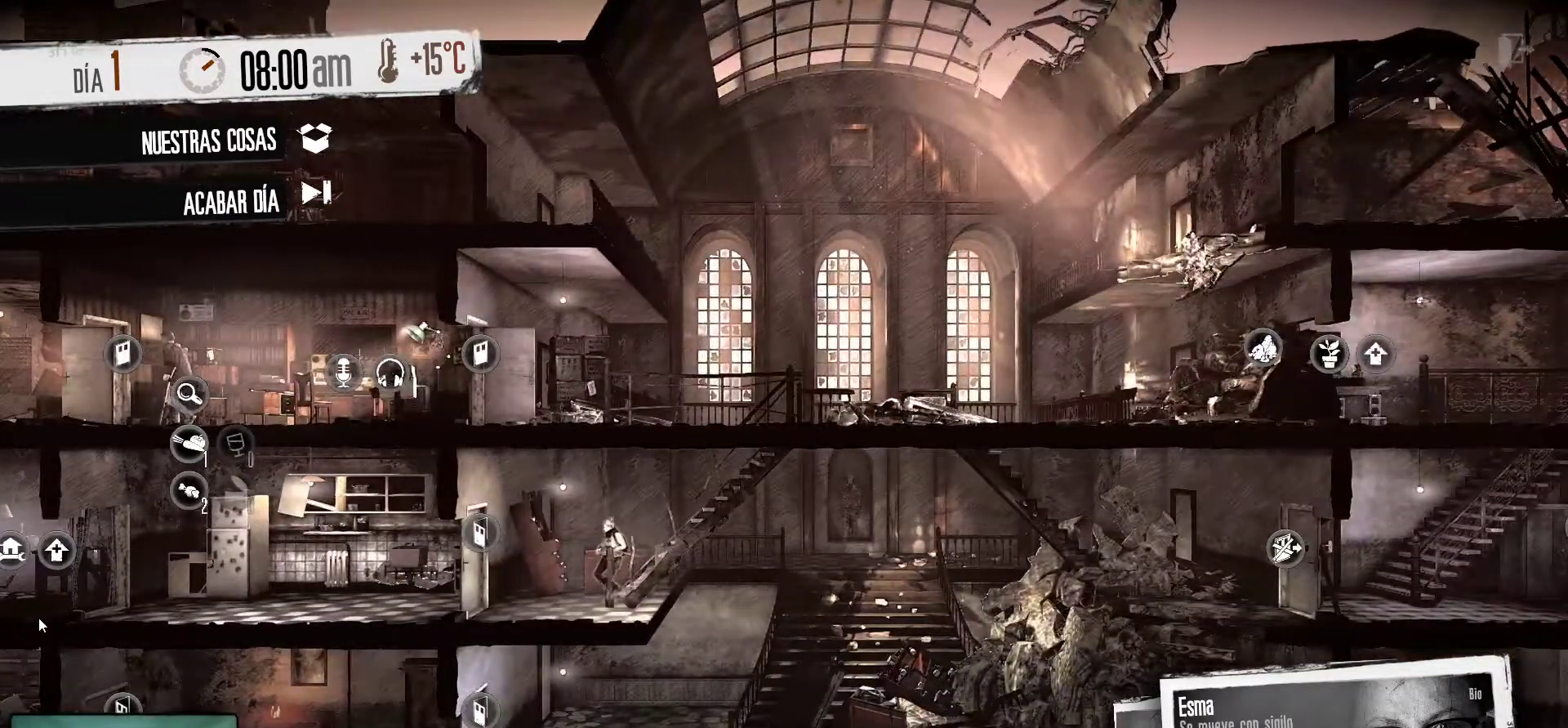
{"keys": [], "mouse": [], "mouse_move": "still", "events": []}
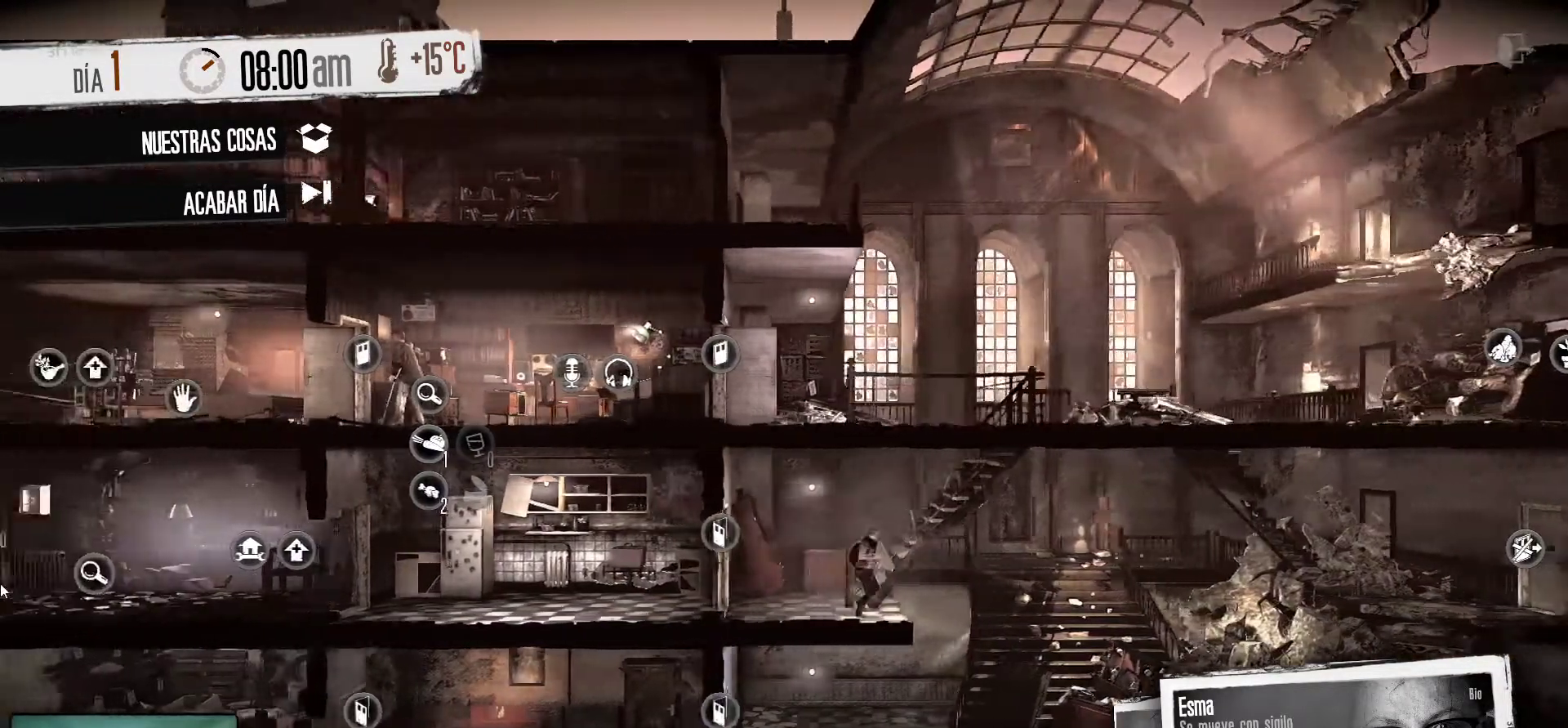
{"keys": [], "mouse": [], "mouse_move": "right", "events": []}
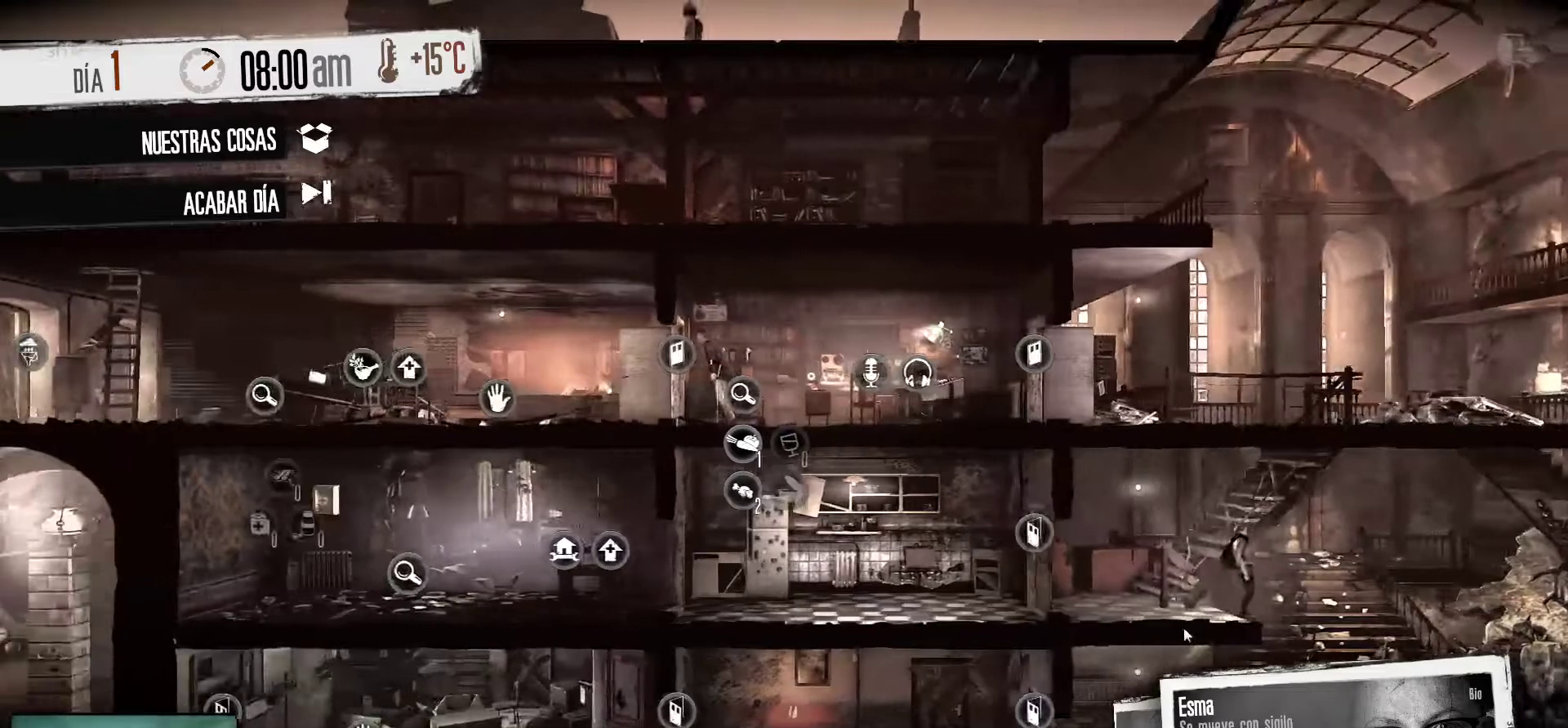
{"keys": [], "mouse": [], "mouse_move": "right", "events": []}
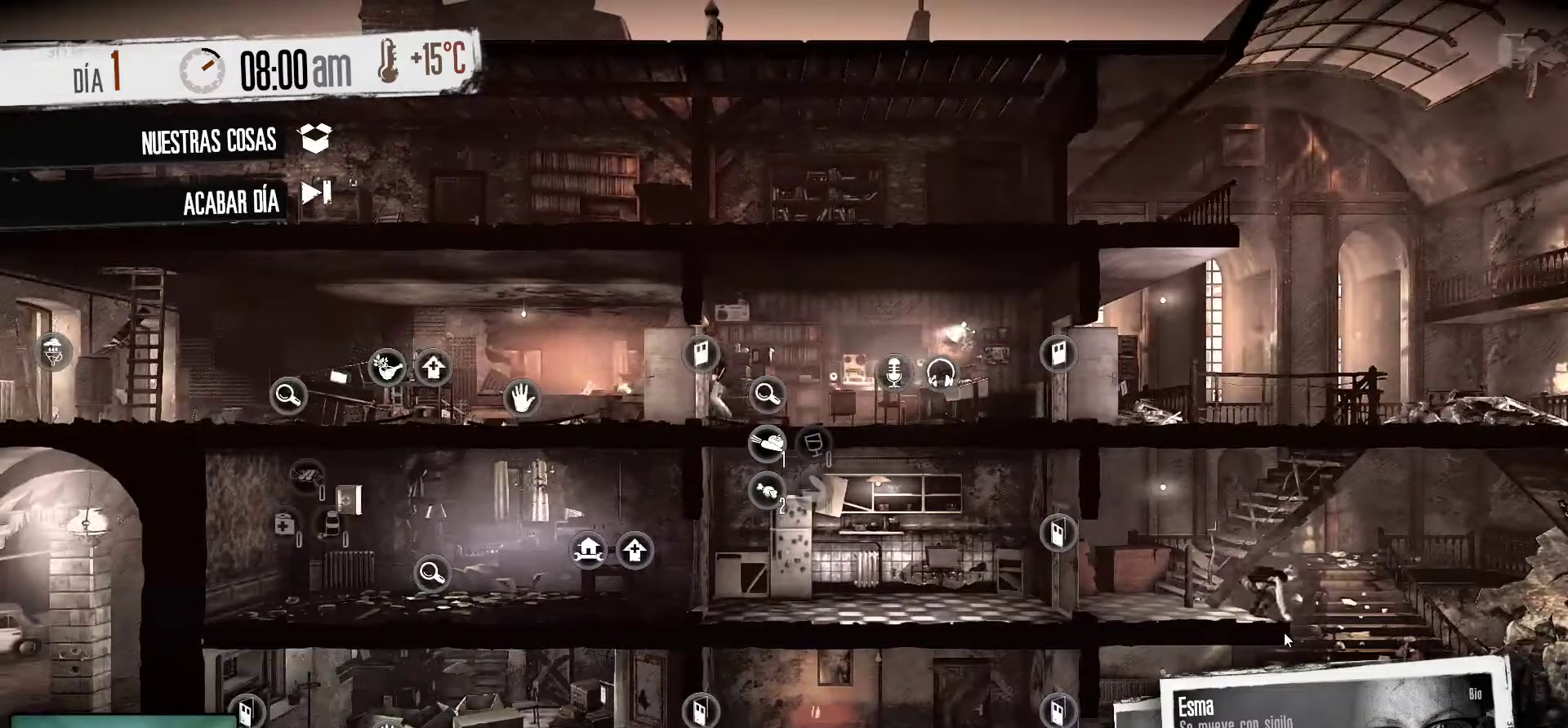
{"keys": [], "mouse": [], "mouse_move": "left", "events": []}
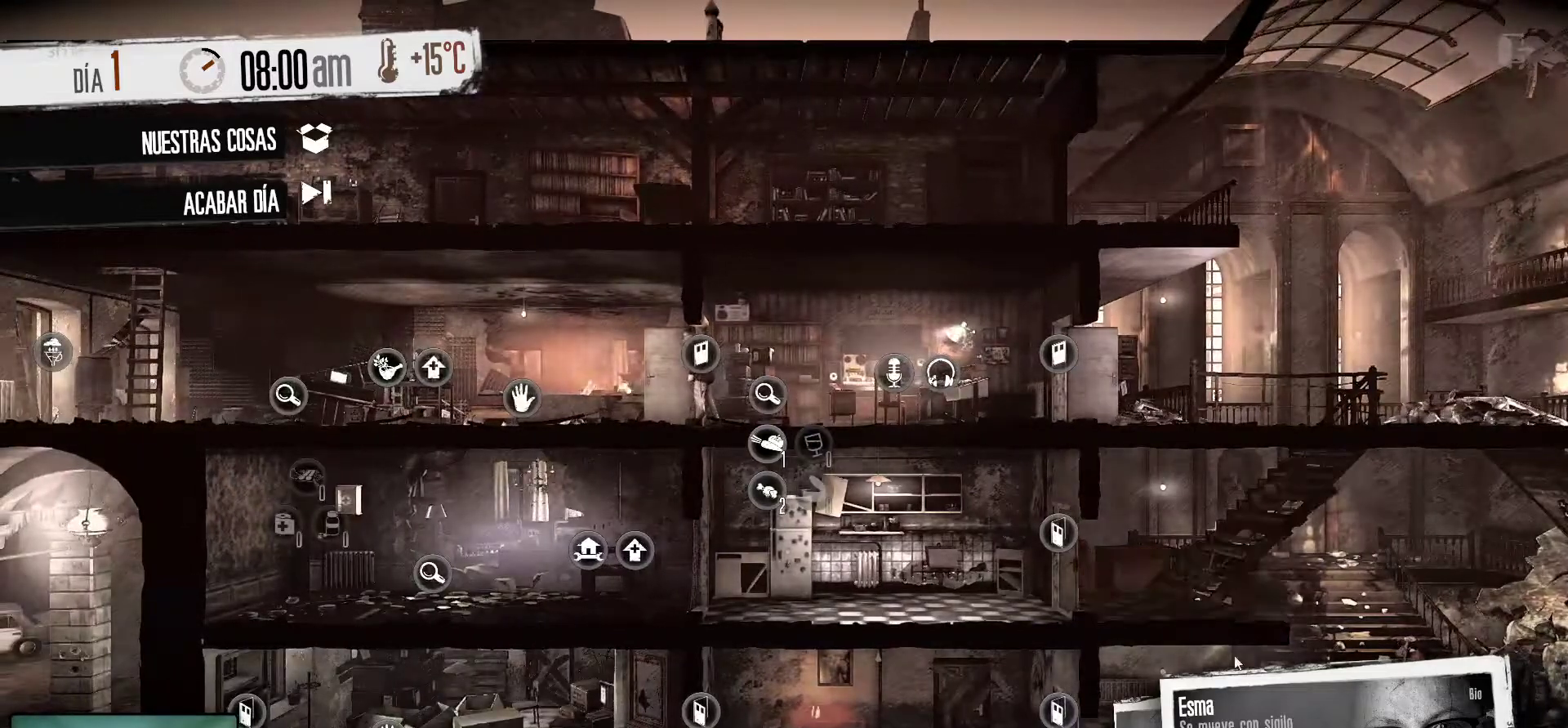
{"keys": [], "mouse": [], "mouse_move": "down-right", "events": []}
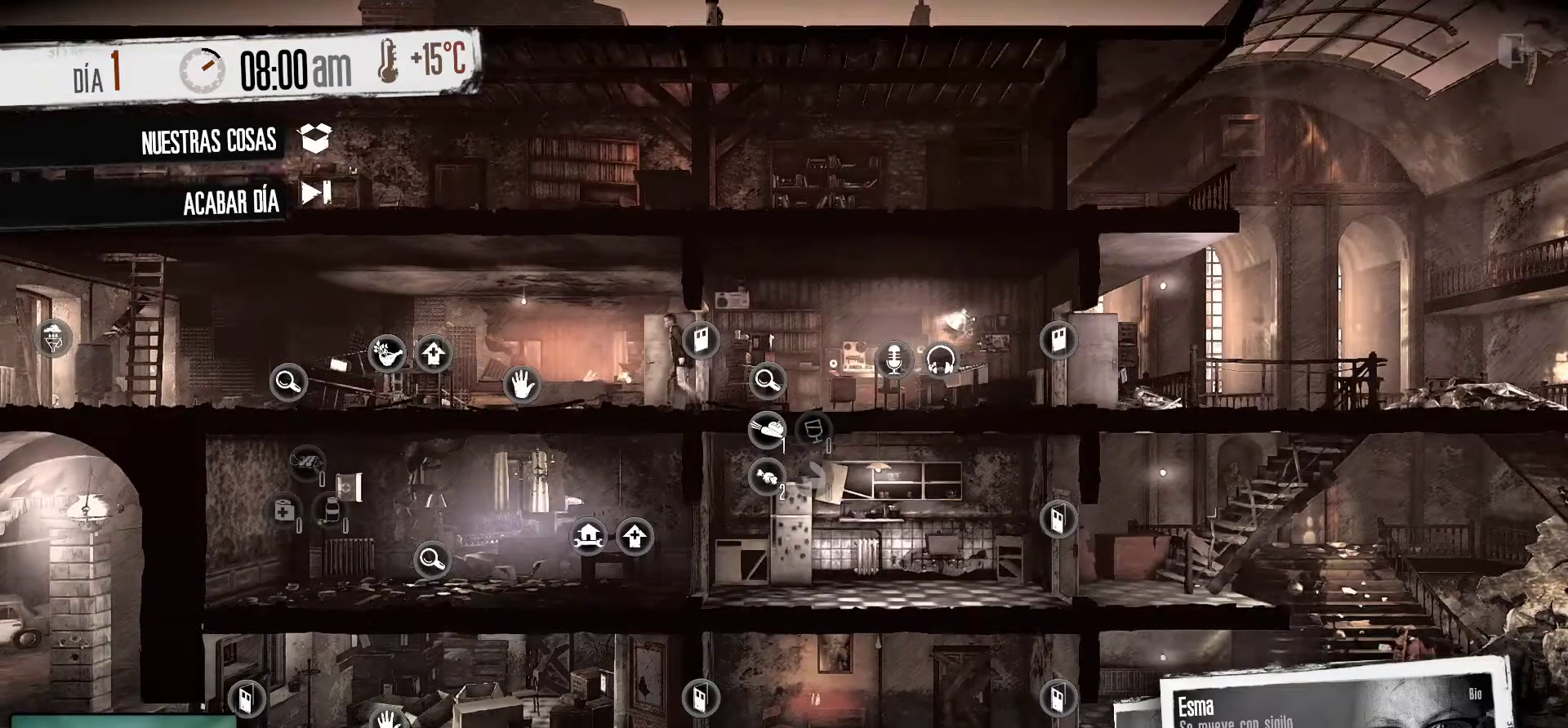
{"keys": [], "mouse": [], "mouse_move": "still", "events": []}
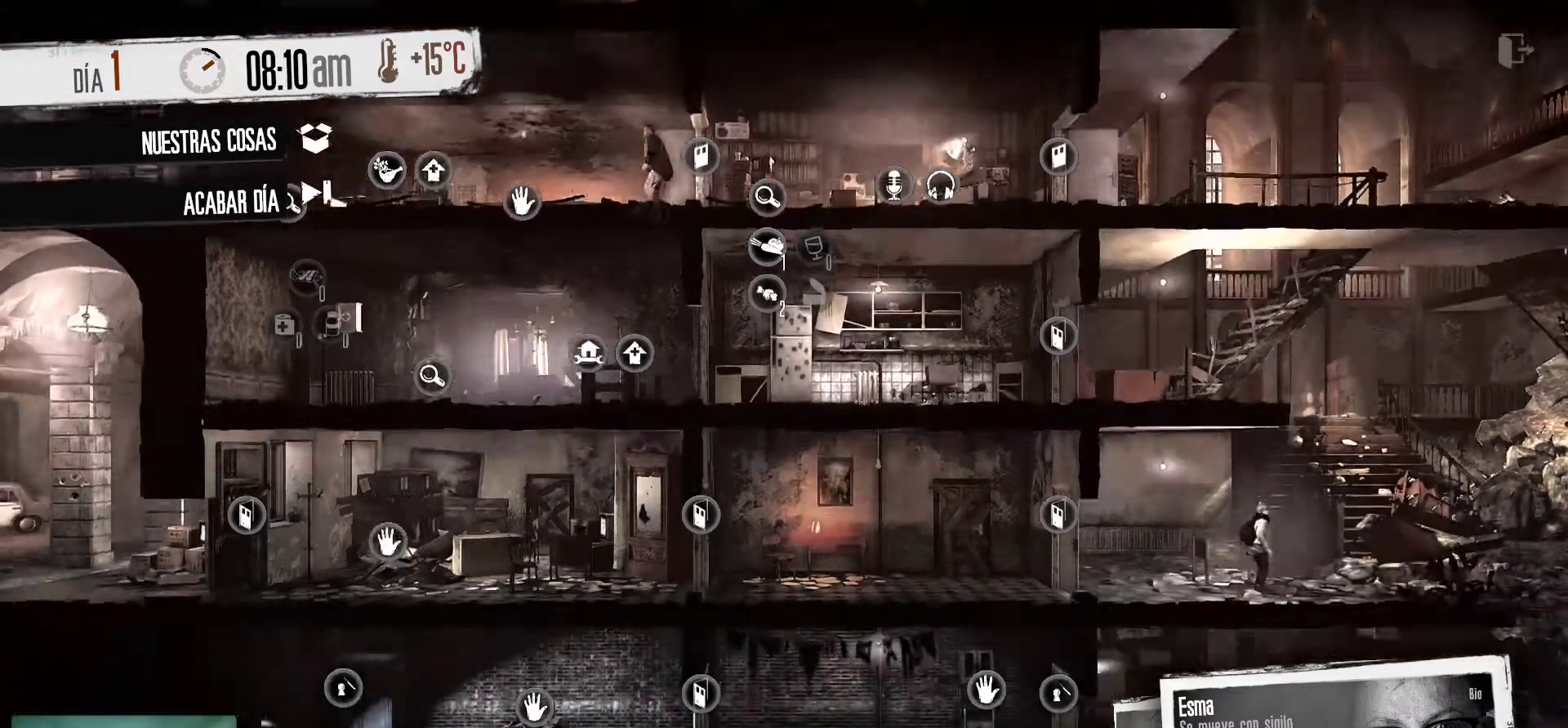
{"keys": [], "mouse": [], "mouse_move": "up-left", "events": []}
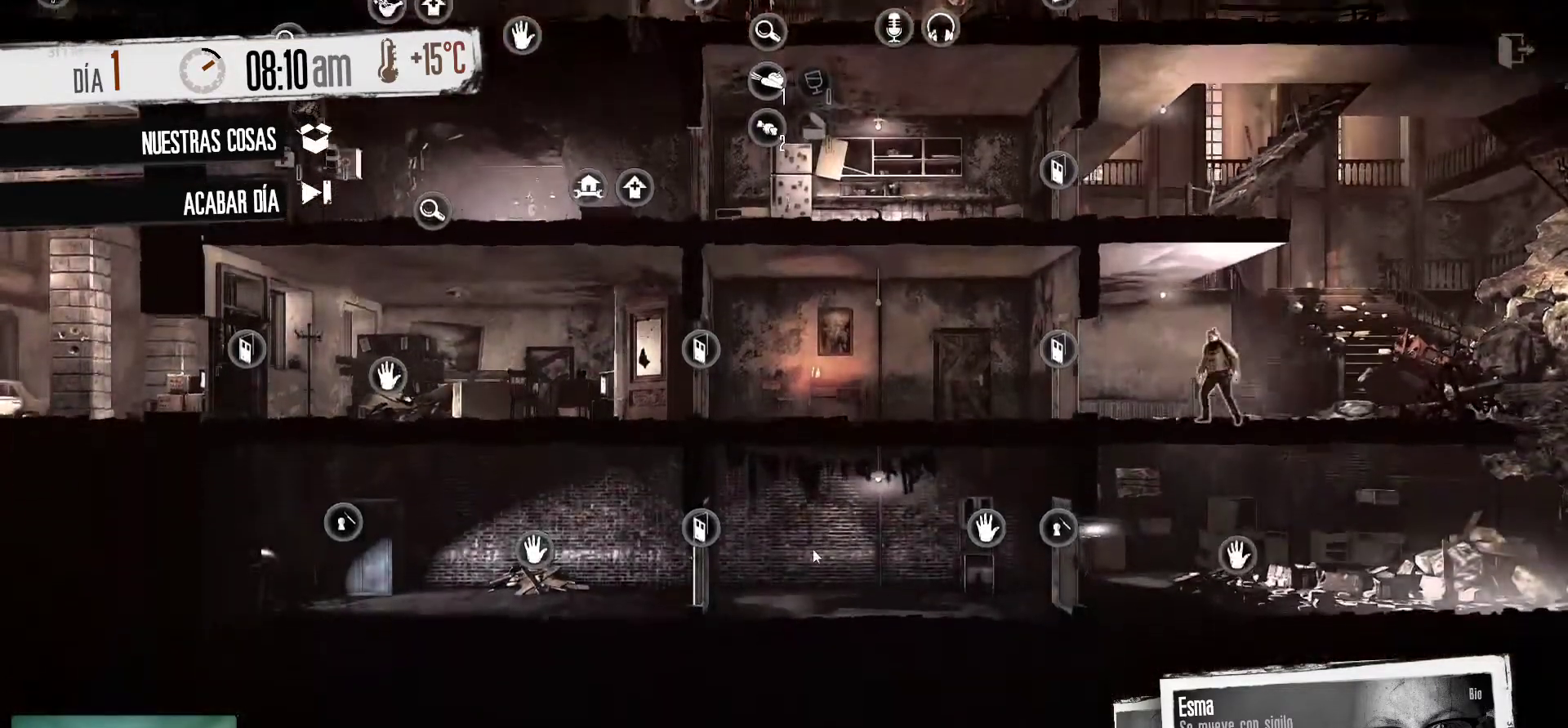
{"keys": [], "mouse": [], "mouse_move": "up-left", "events": []}
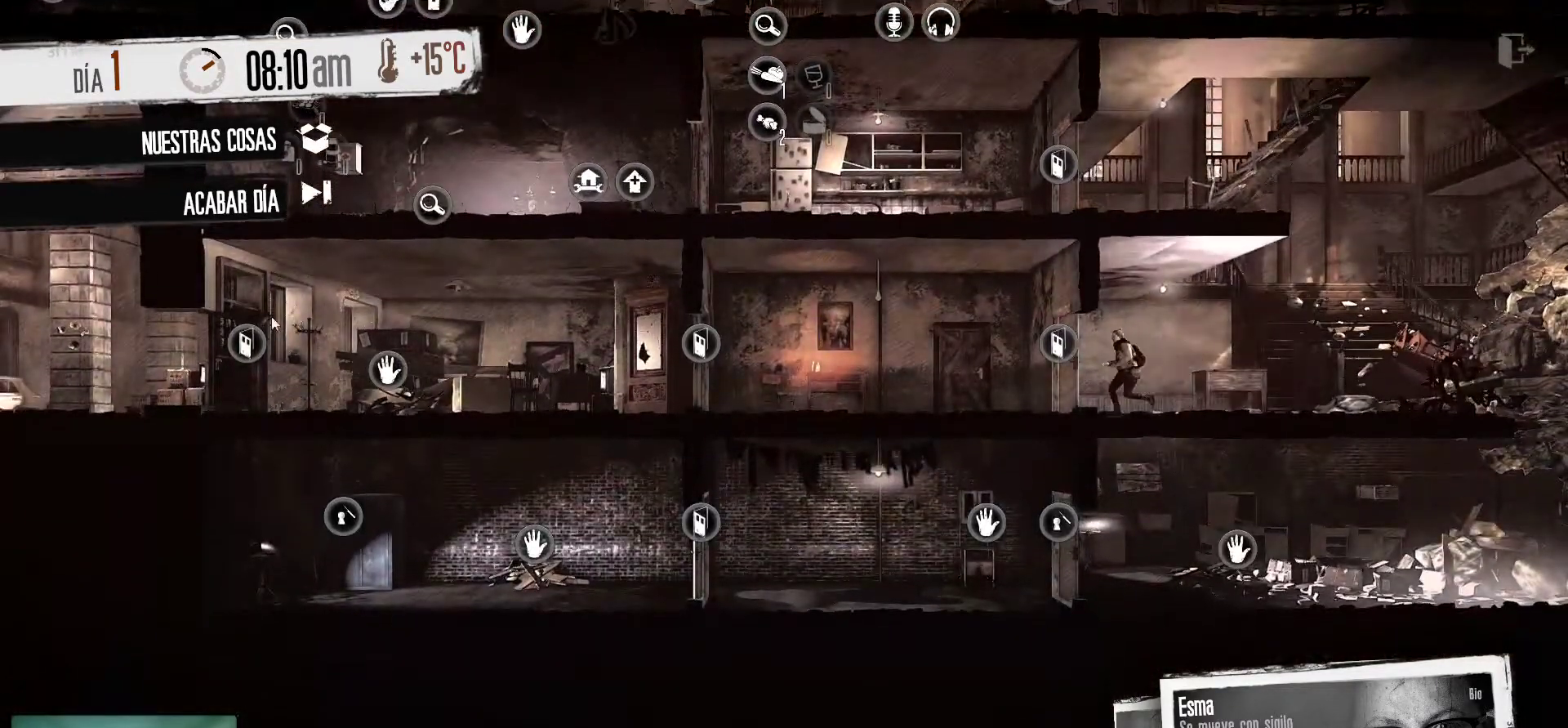
{"keys": [], "mouse": [], "mouse_move": "right", "events": []}
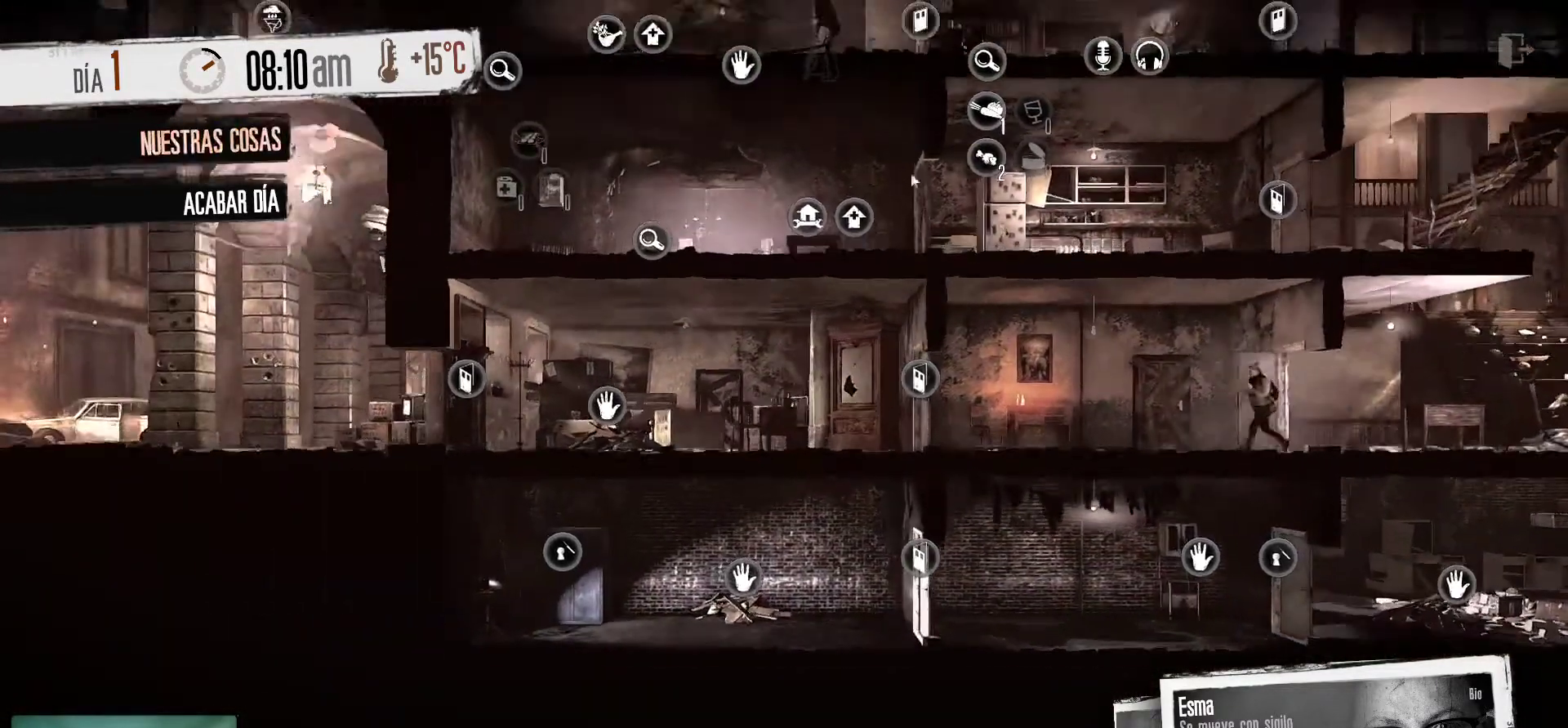
{"keys": [], "mouse": [], "mouse_move": "right", "events": []}
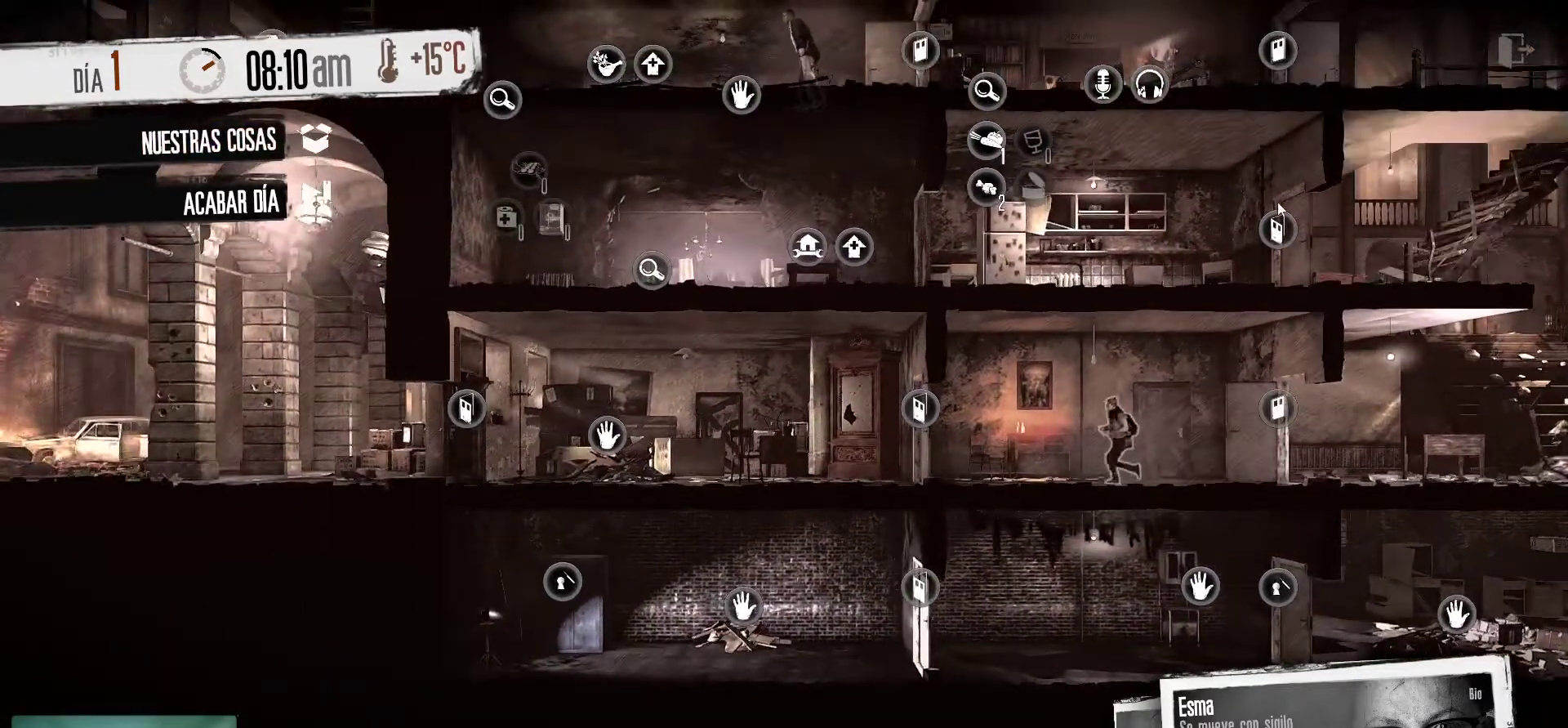
{"keys": [], "mouse": [], "mouse_move": "up", "events": []}